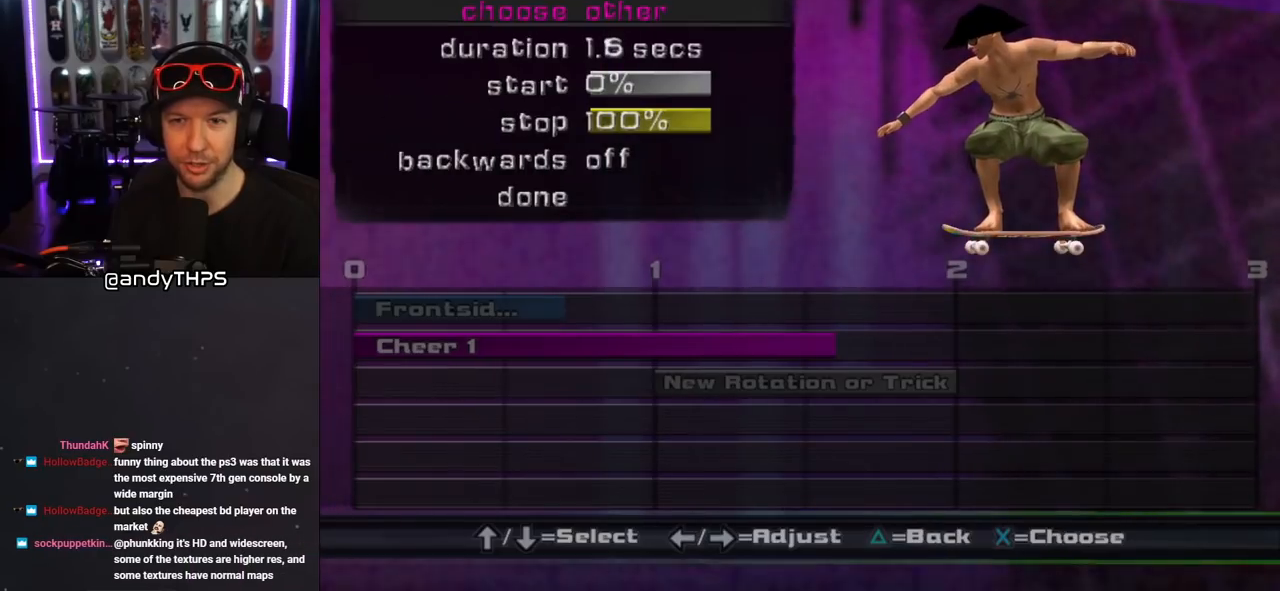
Gameplay with a controller (PlayStation layout); each line is a JSON object with the inputs held at the frame after it. "events" lists button and stick changes between this image and that frame as [ms after this image, input, new state], when the widget could be followed in between. Not read: L2 R1.
{"buttons": [], "left_stick": "center", "right_stick": "center", "events": []}
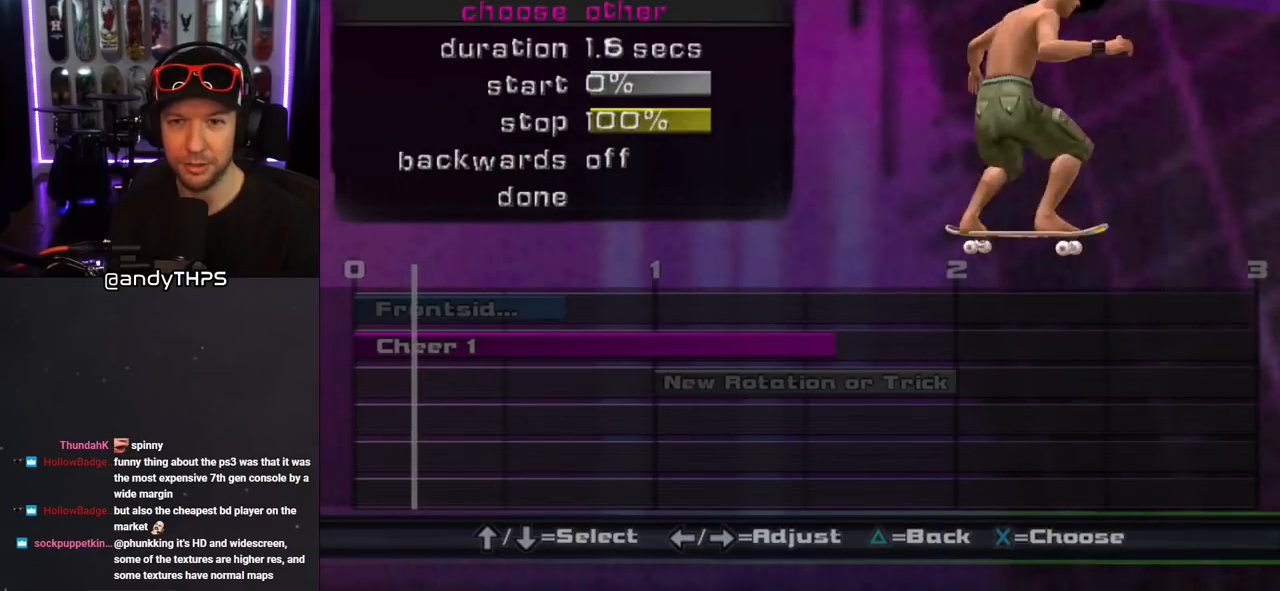
{"buttons": [], "left_stick": "center", "right_stick": "center", "events": []}
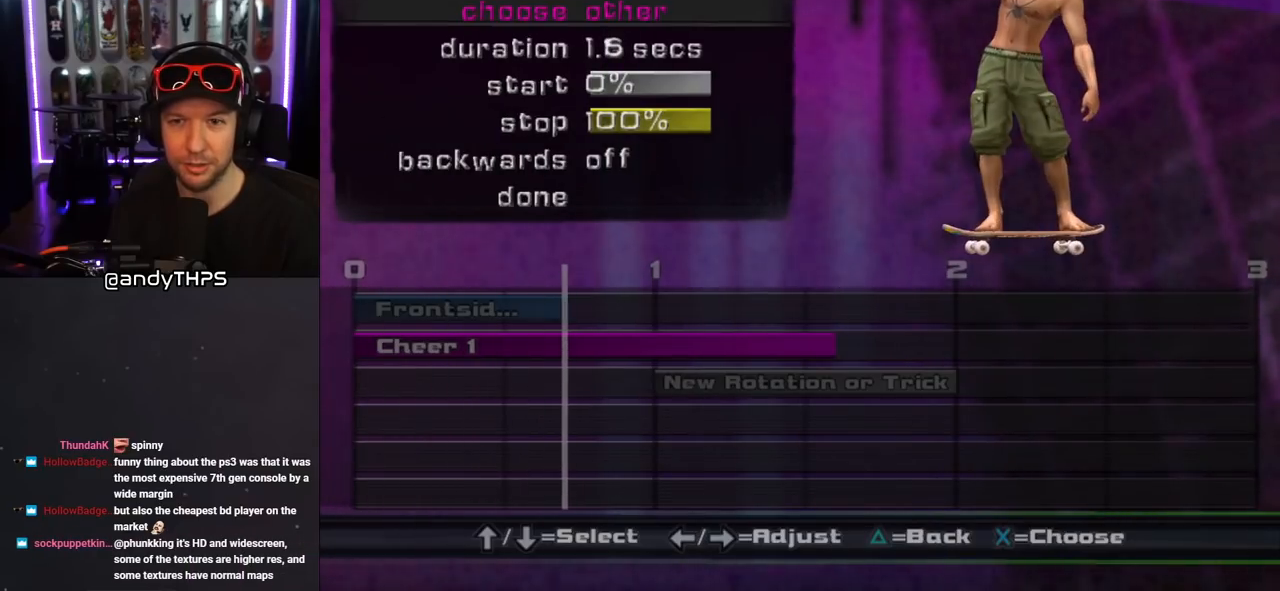
{"buttons": [], "left_stick": "center", "right_stick": "center", "events": []}
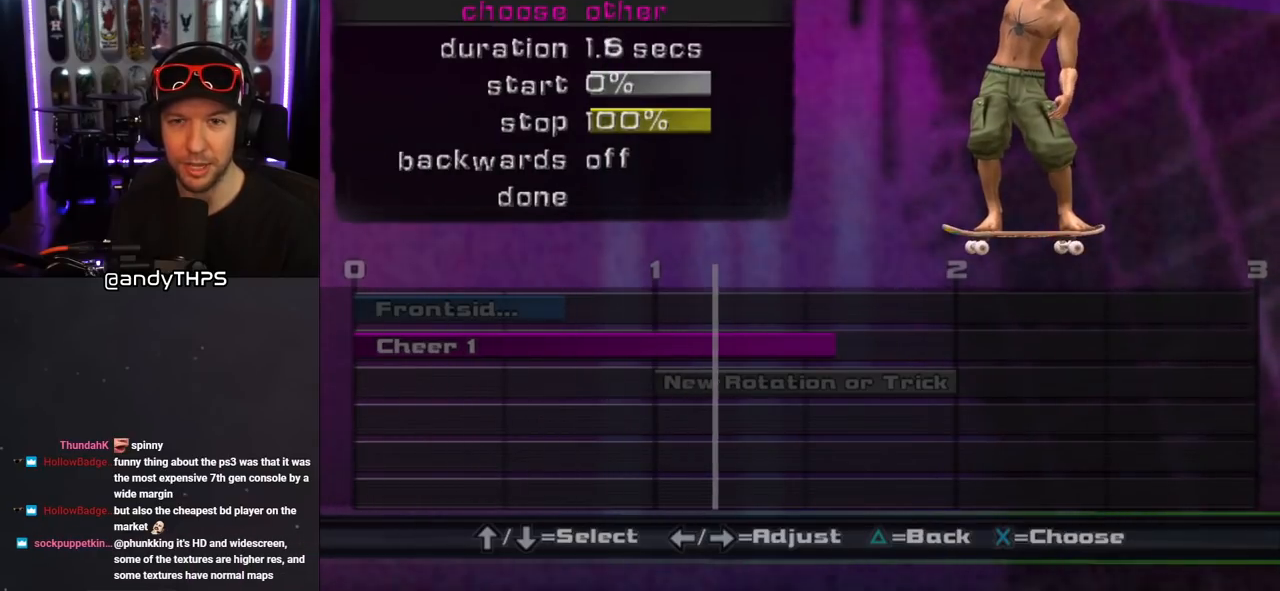
{"buttons": [], "left_stick": "center", "right_stick": "center", "events": [[200, "DPAD_DOWN", "down"], [317, "DPAD_DOWN", "up"]]}
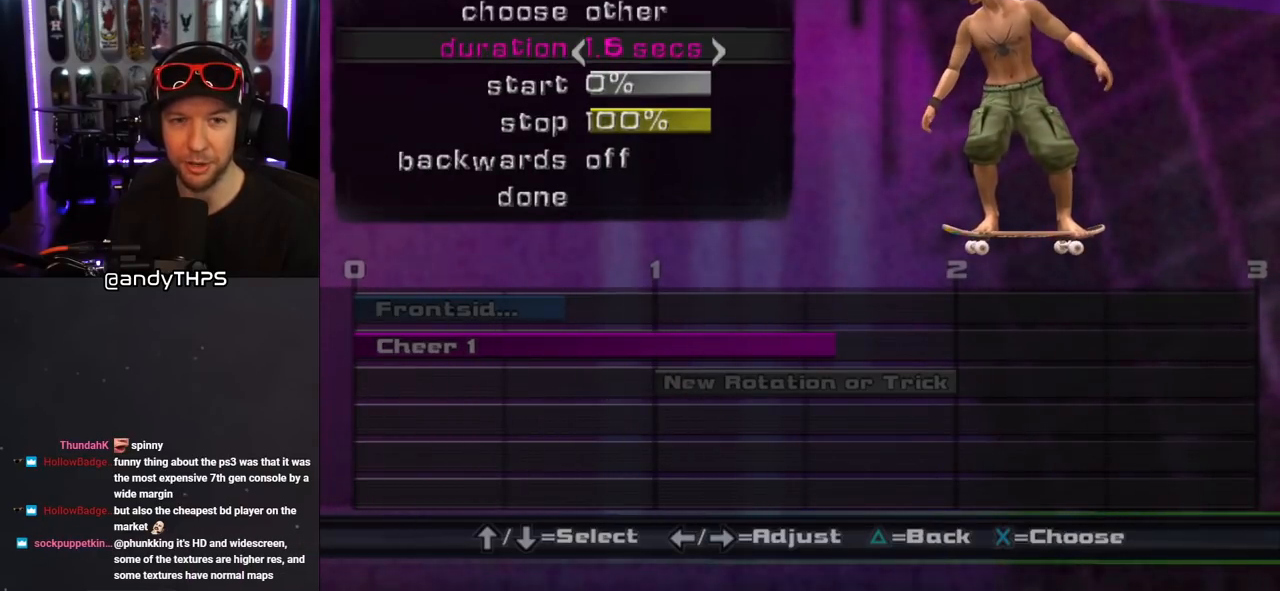
{"buttons": [], "left_stick": "center", "right_stick": "center", "events": [[333, "DPAD_DOWN", "down"], [433, "DPAD_DOWN", "up"]]}
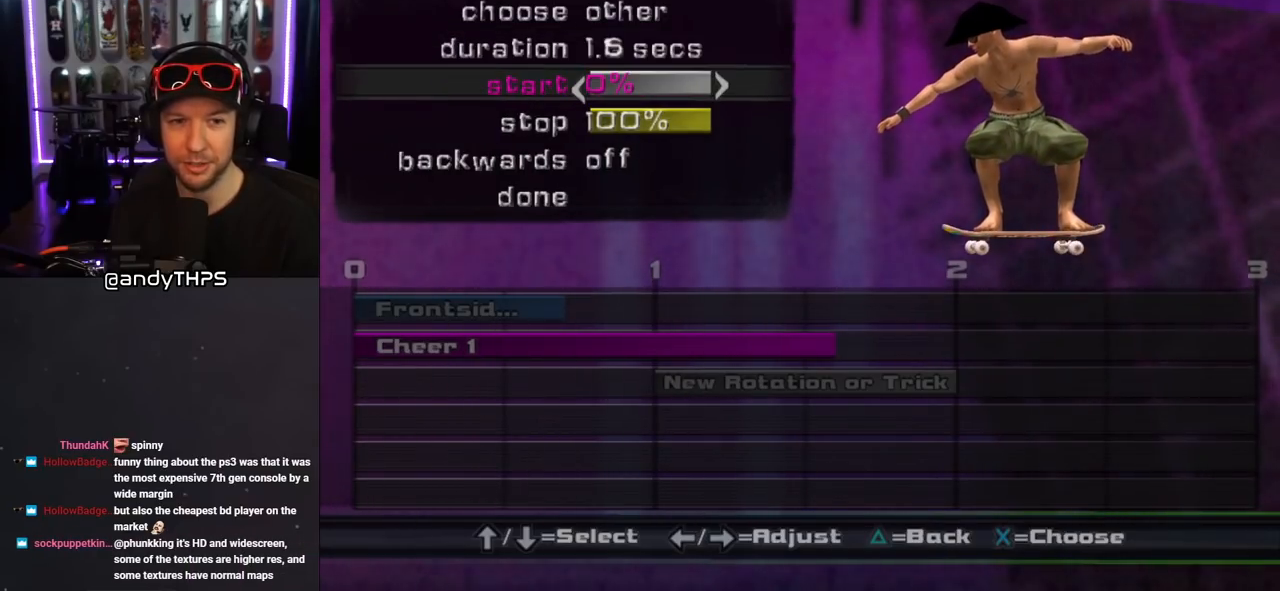
{"buttons": ["DPAD_UP"], "left_stick": "center", "right_stick": "center", "events": [[17, "DPAD_DOWN", "down"], [67, "DPAD_RIGHT", "down"], [117, "DPAD_RIGHT", "up"], [150, "DPAD_DOWN", "up"], [317, "DPAD_UP", "down"], [383, "DPAD_UP", "up"], [483, "DPAD_UP", "down"]]}
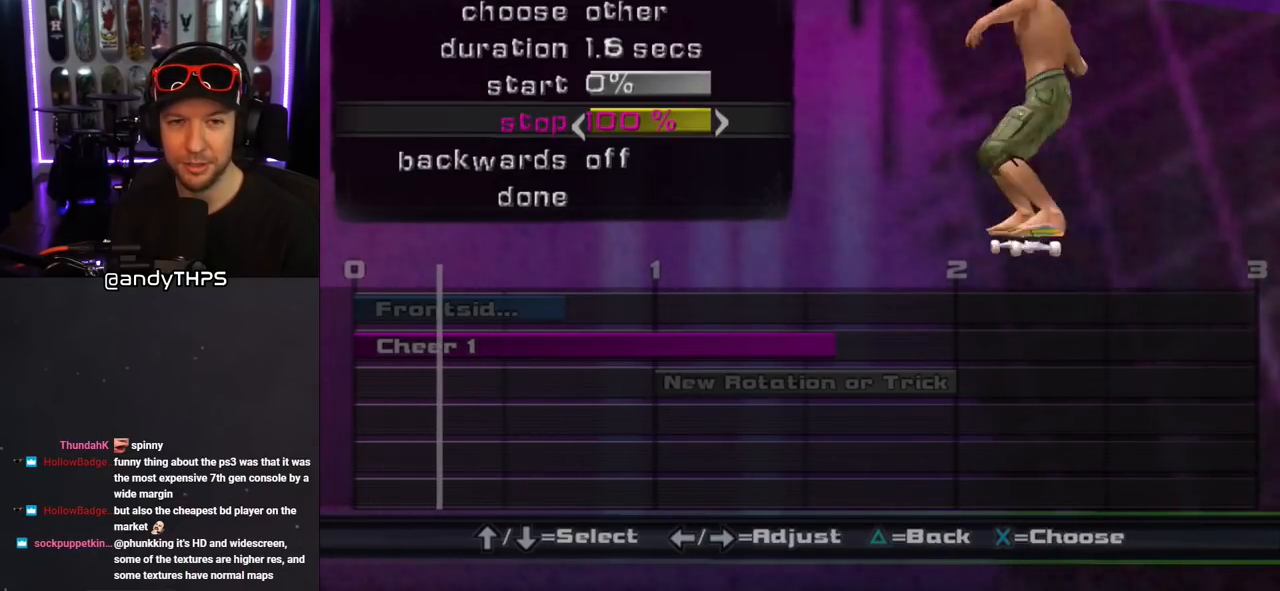
{"buttons": [], "left_stick": "center", "right_stick": "center", "events": [[50, "DPAD_UP", "up"], [133, "DPAD_UP", "down"], [217, "DPAD_UP", "up"], [300, "DPAD_UP", "down"], [367, "DPAD_UP", "up"]]}
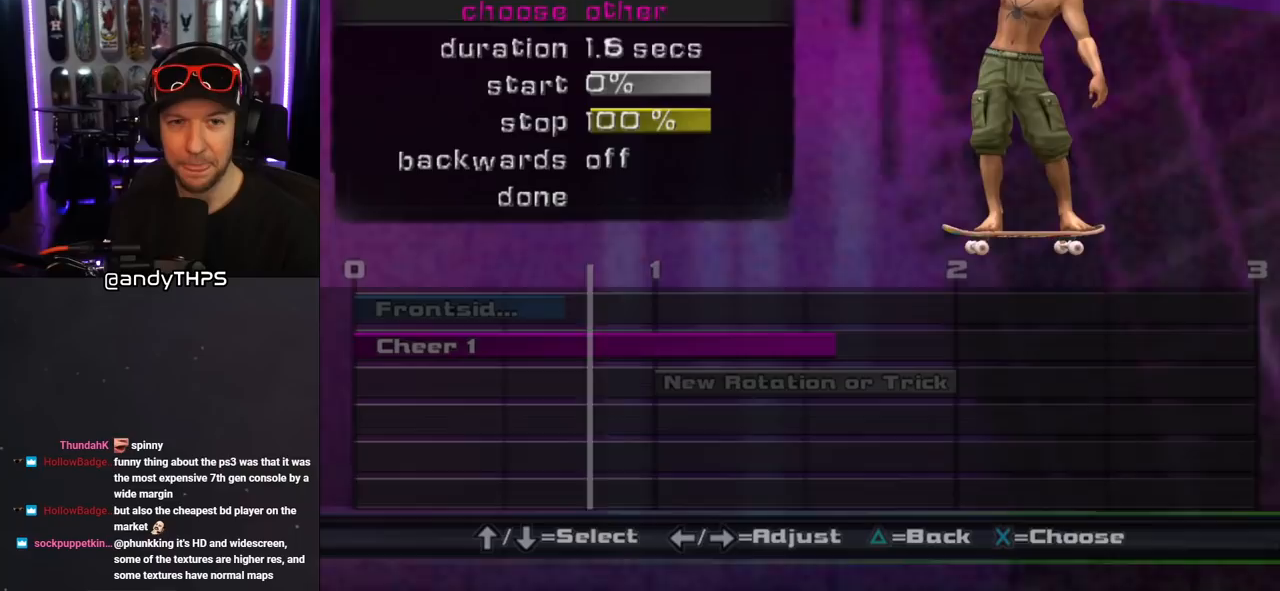
{"buttons": [], "left_stick": "center", "right_stick": "center", "events": [[50, "DPAD_DOWN", "down"], [167, "DPAD_DOWN", "up"], [233, "DPAD_DOWN", "down"], [333, "DPAD_DOWN", "up"], [400, "DPAD_DOWN", "down"], [483, "DPAD_DOWN", "up"]]}
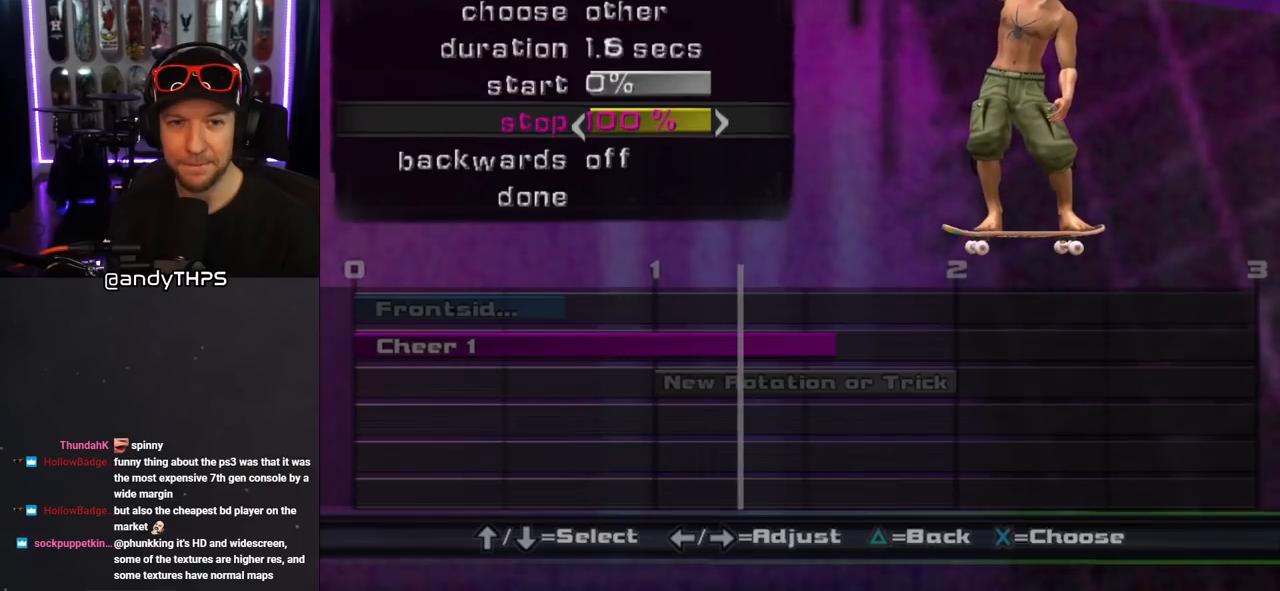
{"buttons": [], "left_stick": "center", "right_stick": "center", "events": [[50, "DPAD_DOWN", "down"], [167, "DPAD_DOWN", "up"]]}
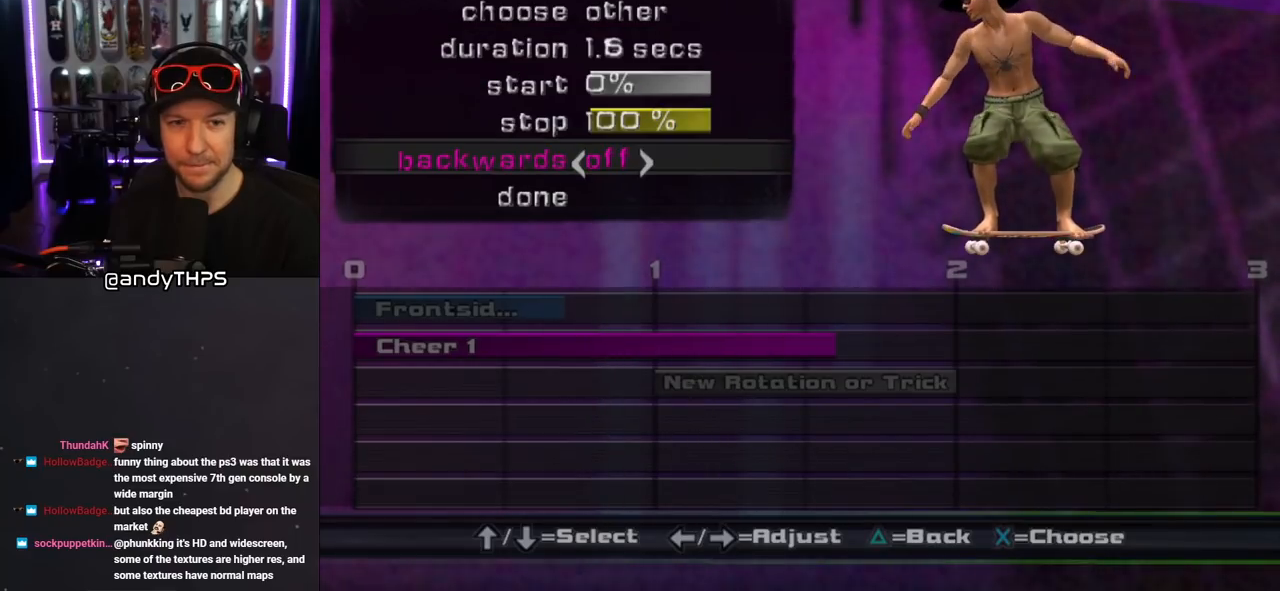
{"buttons": [], "left_stick": "center", "right_stick": "center", "events": [[117, "DPAD_DOWN", "down"], [250, "DPAD_DOWN", "up"]]}
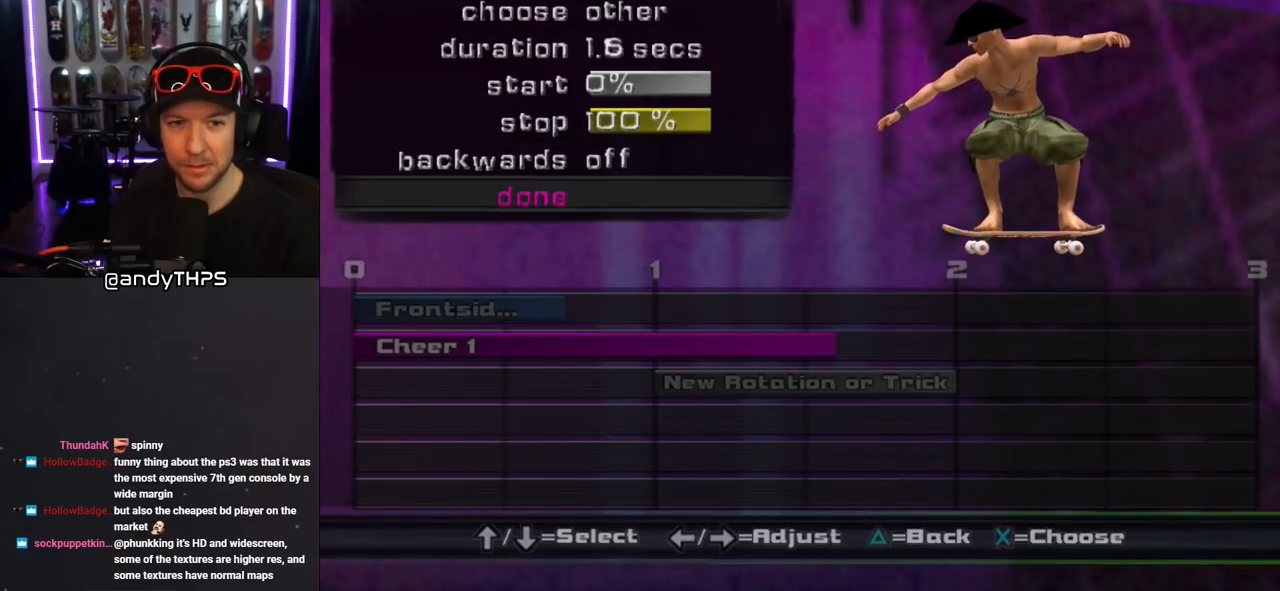
{"buttons": [], "left_stick": "center", "right_stick": "center", "events": []}
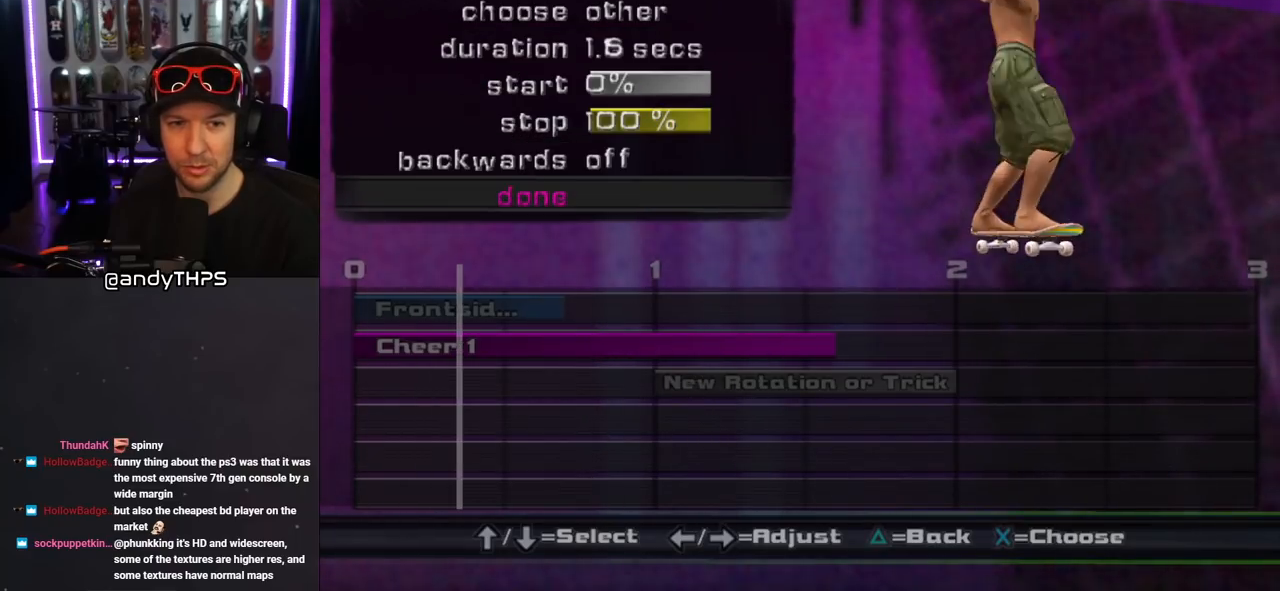
{"buttons": [], "left_stick": "center", "right_stick": "center", "events": [[317, "CROSS", "down"], [483, "CROSS", "up"]]}
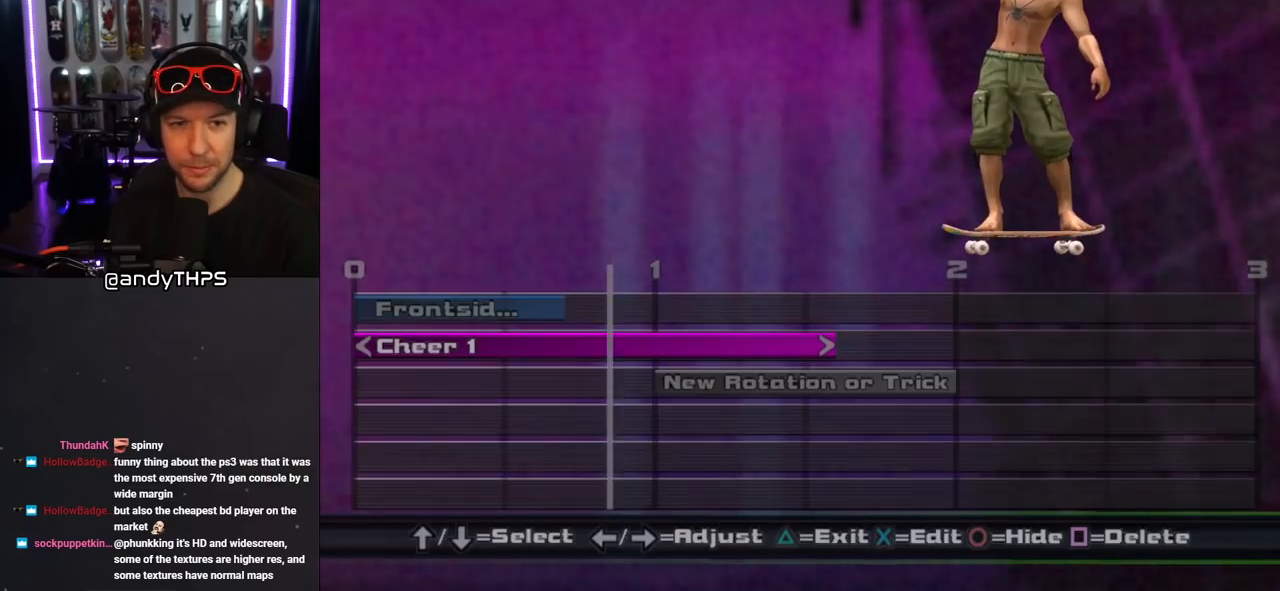
{"buttons": [], "left_stick": "center", "right_stick": "center", "events": []}
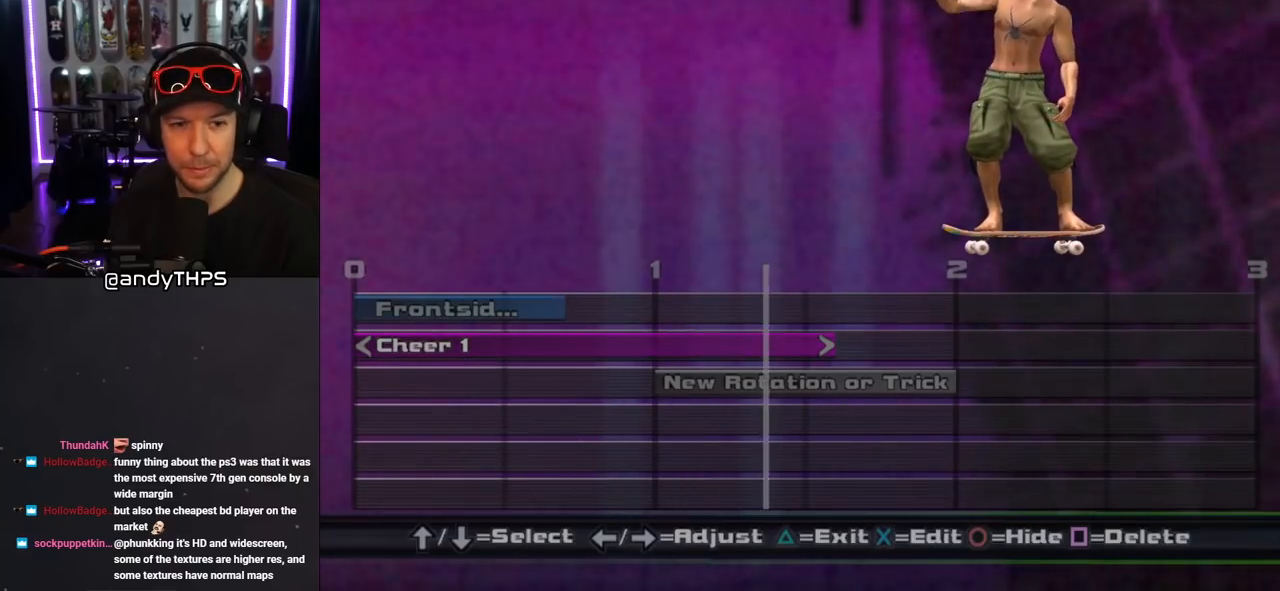
{"buttons": [], "left_stick": "center", "right_stick": "center", "events": []}
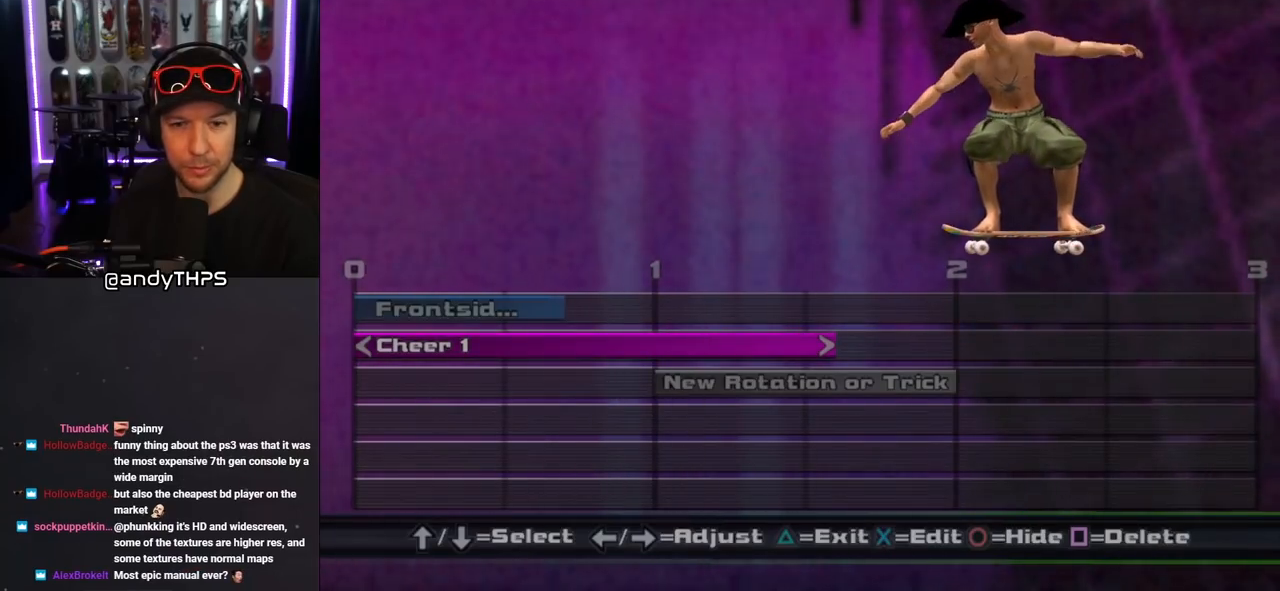
{"buttons": ["CROSS"], "left_stick": "center", "right_stick": "center", "events": [[500, "CROSS", "down"]]}
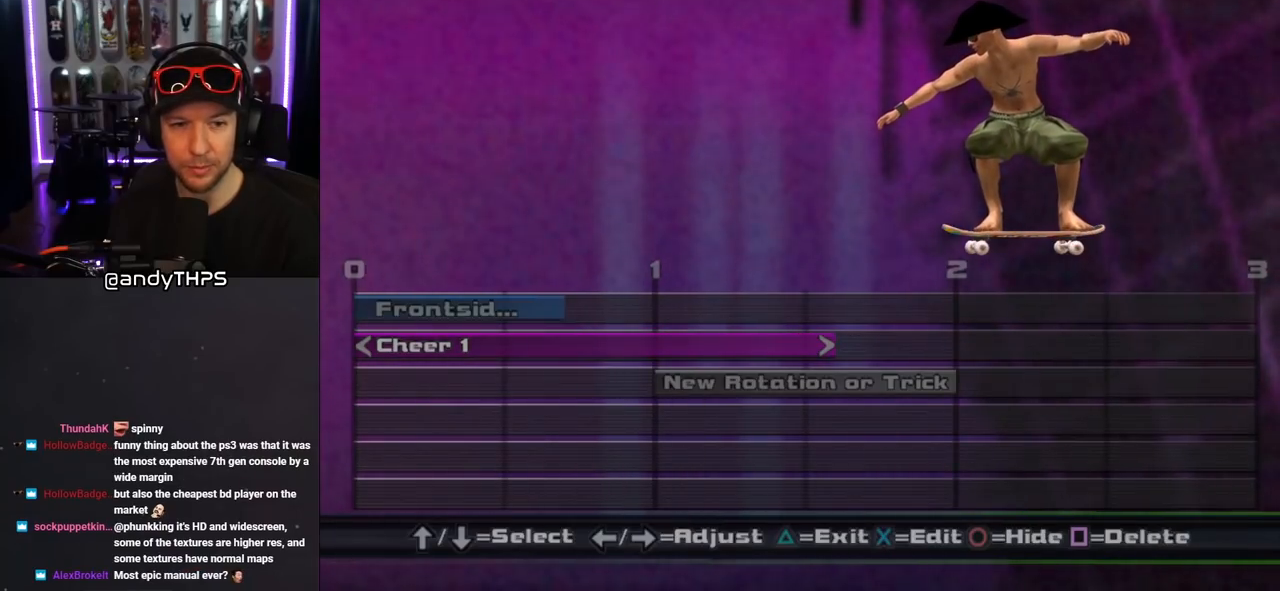
{"buttons": ["DPAD_DOWN"], "left_stick": "center", "right_stick": "center", "events": [[133, "CROSS", "up"], [467, "DPAD_DOWN", "down"]]}
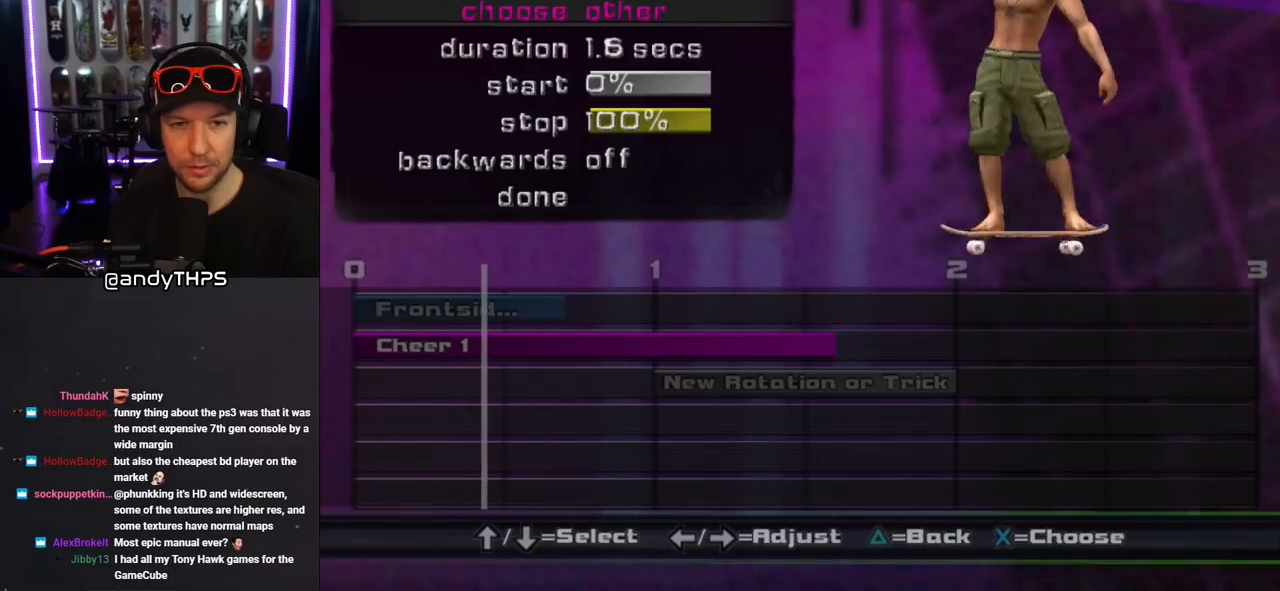
{"buttons": [], "left_stick": "center", "right_stick": "center", "events": [[50, "DPAD_DOWN", "up"], [367, "DPAD_LEFT", "down"], [467, "DPAD_LEFT", "up"]]}
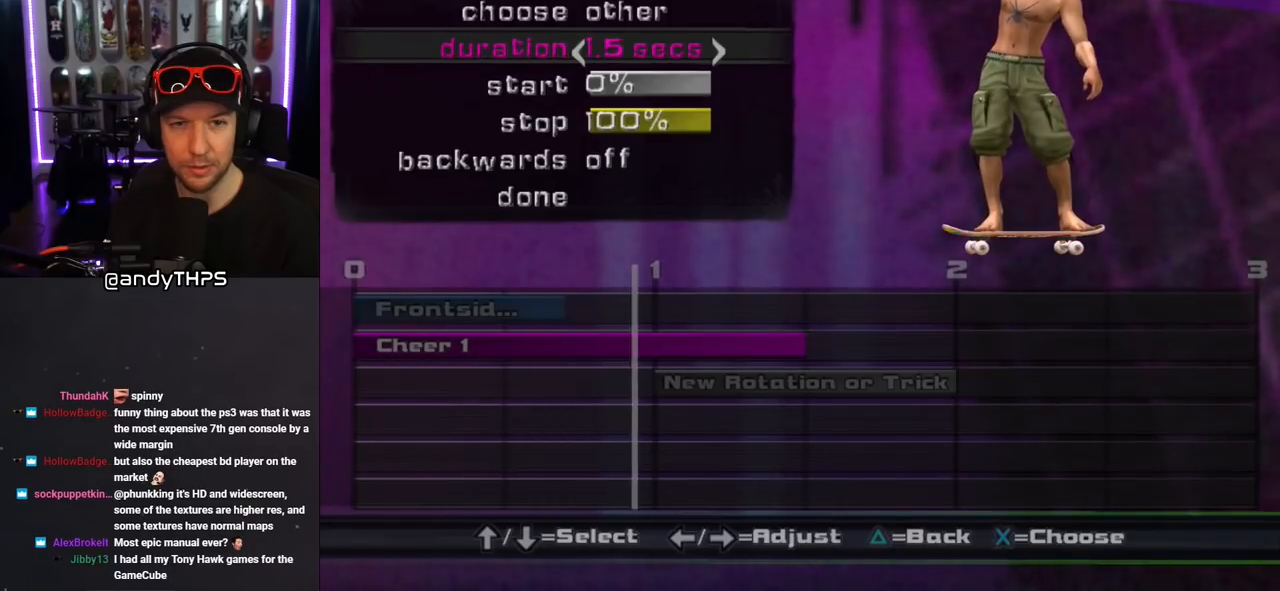
{"buttons": [], "left_stick": "center", "right_stick": "center", "events": [[17, "DPAD_LEFT", "down"], [67, "DPAD_LEFT", "up"], [150, "DPAD_LEFT", "down"], [200, "DPAD_LEFT", "up"], [267, "DPAD_LEFT", "down"], [333, "DPAD_LEFT", "up"], [383, "DPAD_LEFT", "down"], [450, "DPAD_LEFT", "up"]]}
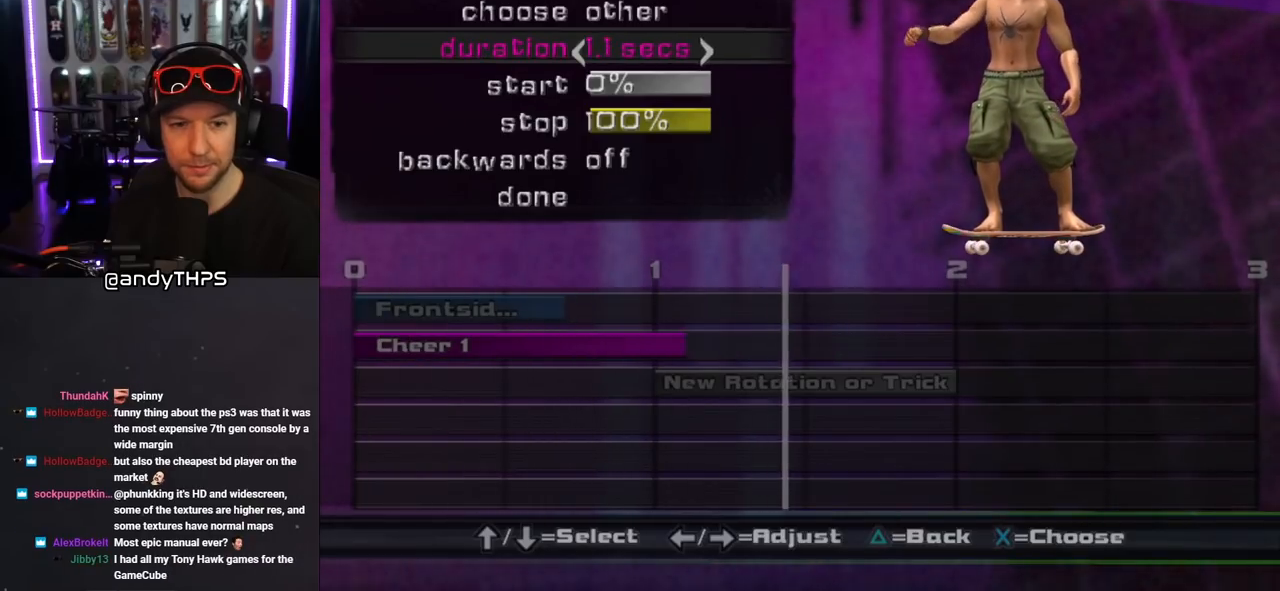
{"buttons": [], "left_stick": "center", "right_stick": "center", "events": [[17, "DPAD_LEFT", "down"], [83, "DPAD_LEFT", "up"], [133, "DPAD_LEFT", "down"], [200, "DPAD_LEFT", "up"], [283, "DPAD_LEFT", "down"], [300, "DPAD_LEFT", "up"]]}
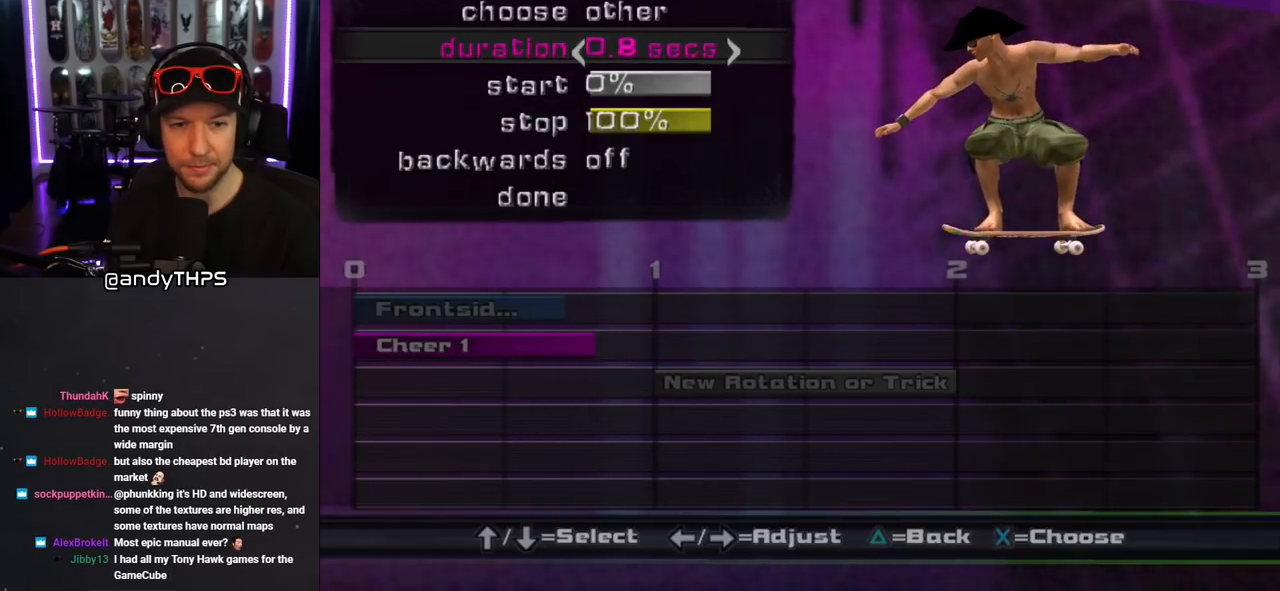
{"buttons": [], "left_stick": "center", "right_stick": "center", "events": [[33, "DPAD_LEFT", "down"], [133, "DPAD_LEFT", "up"]]}
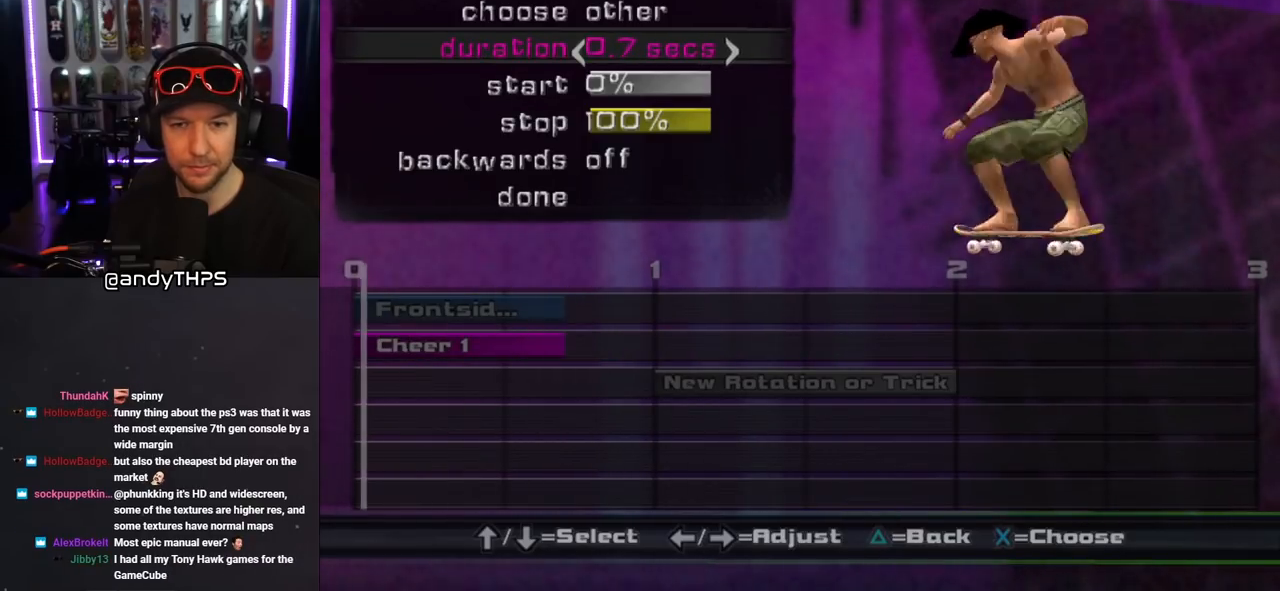
{"buttons": [], "left_stick": "center", "right_stick": "center", "events": []}
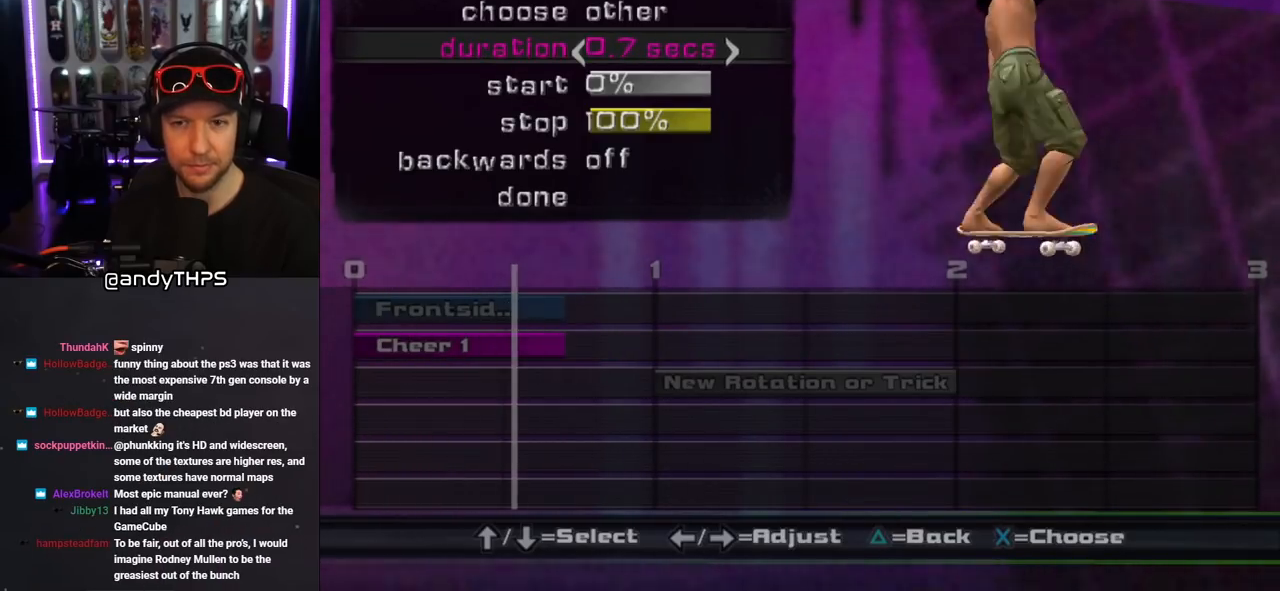
{"buttons": [], "left_stick": "center", "right_stick": "center", "events": []}
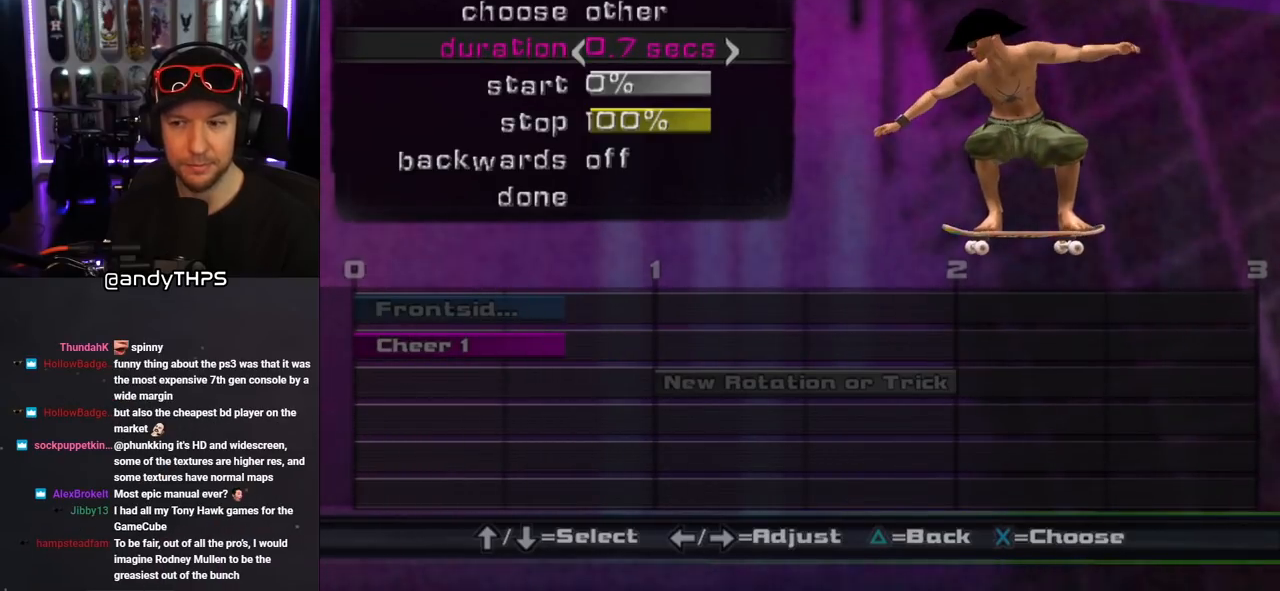
{"buttons": [], "left_stick": "center", "right_stick": "center", "events": [[150, "DPAD_DOWN", "down"], [233, "DPAD_DOWN", "up"], [317, "DPAD_DOWN", "down"], [417, "DPAD_DOWN", "up"]]}
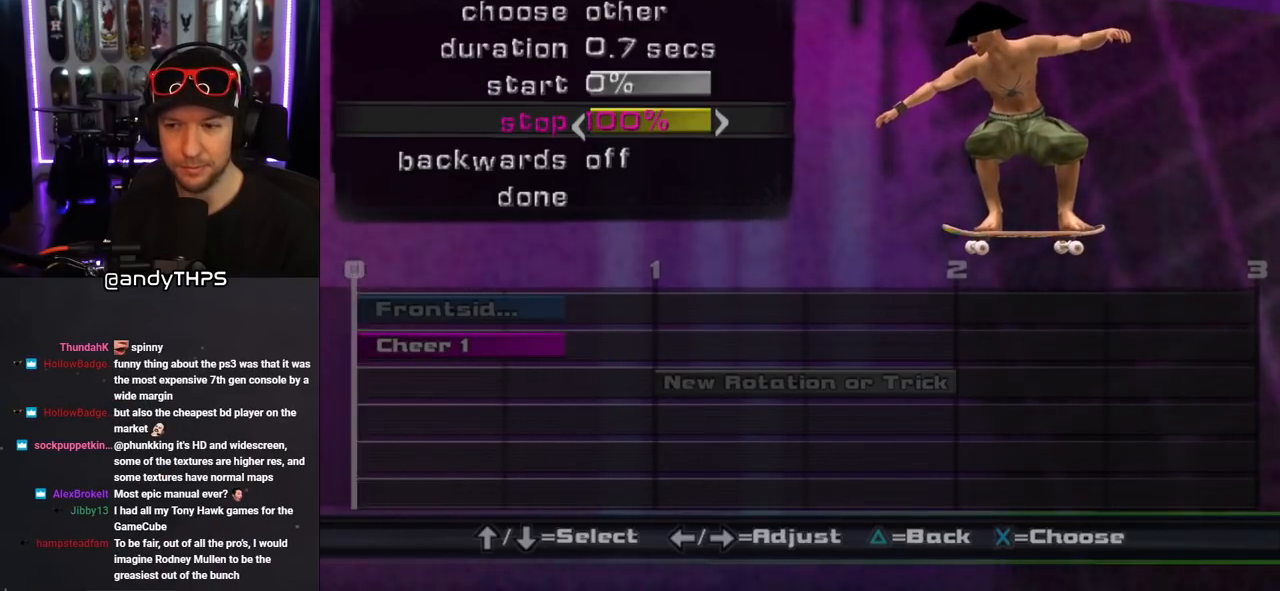
{"buttons": [], "left_stick": "center", "right_stick": "center", "events": [[250, "DPAD_DOWN", "down"], [367, "DPAD_DOWN", "up"]]}
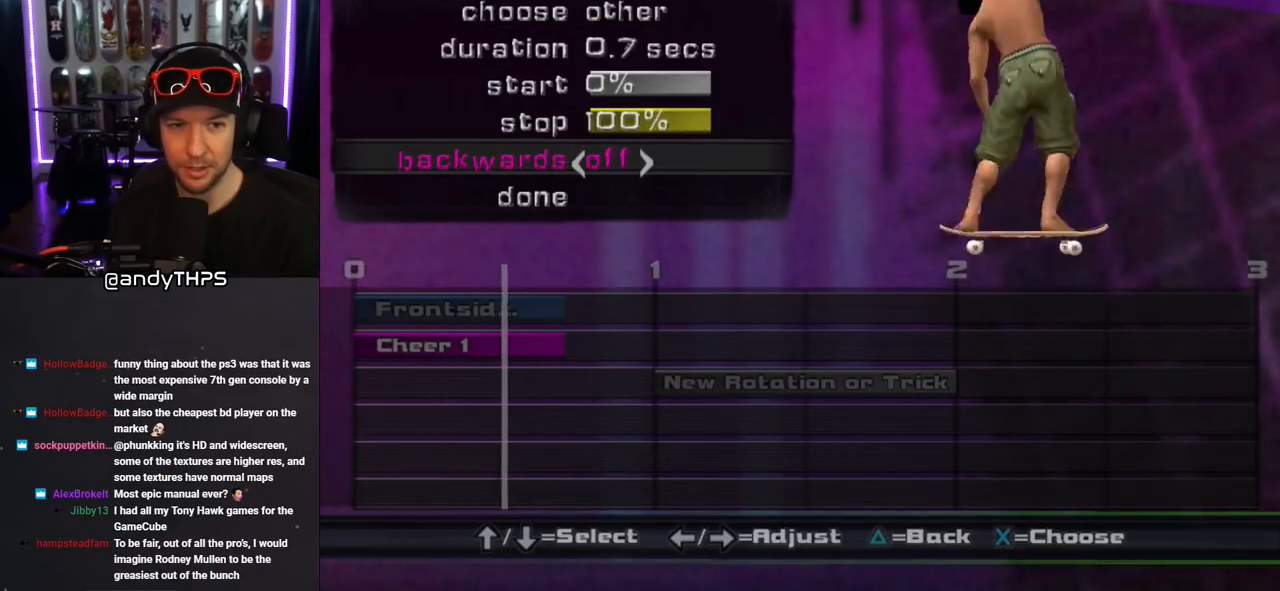
{"buttons": [], "left_stick": "center", "right_stick": "center", "events": [[167, "DPAD_DOWN", "down"], [267, "DPAD_DOWN", "up"]]}
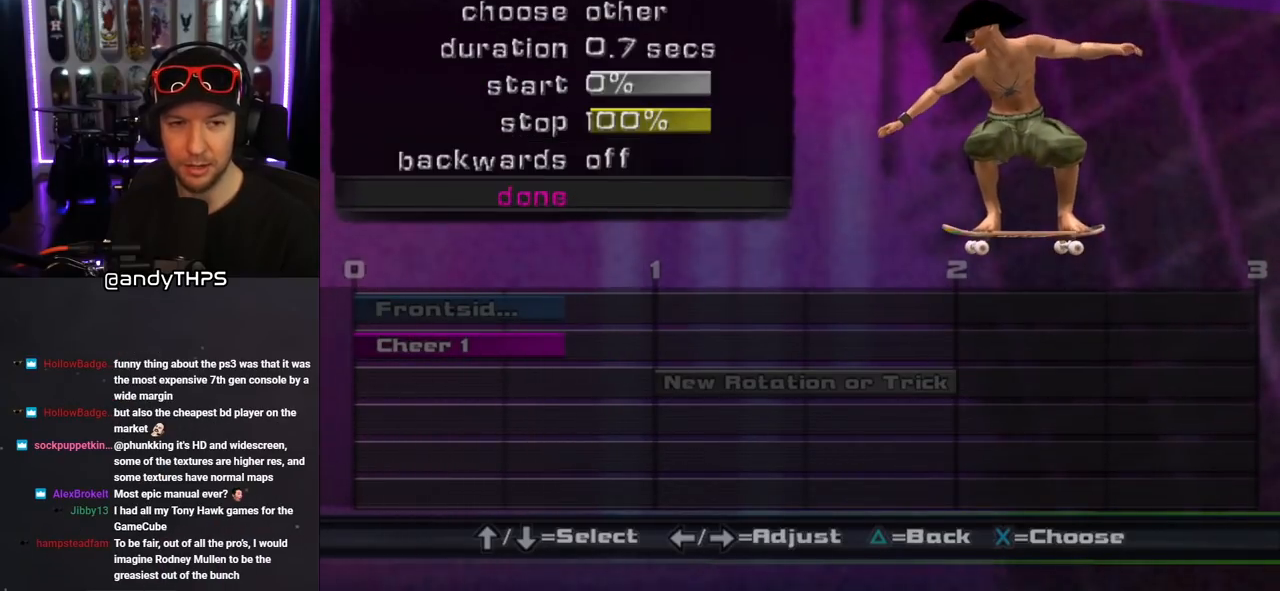
{"buttons": [], "left_stick": "center", "right_stick": "center", "events": []}
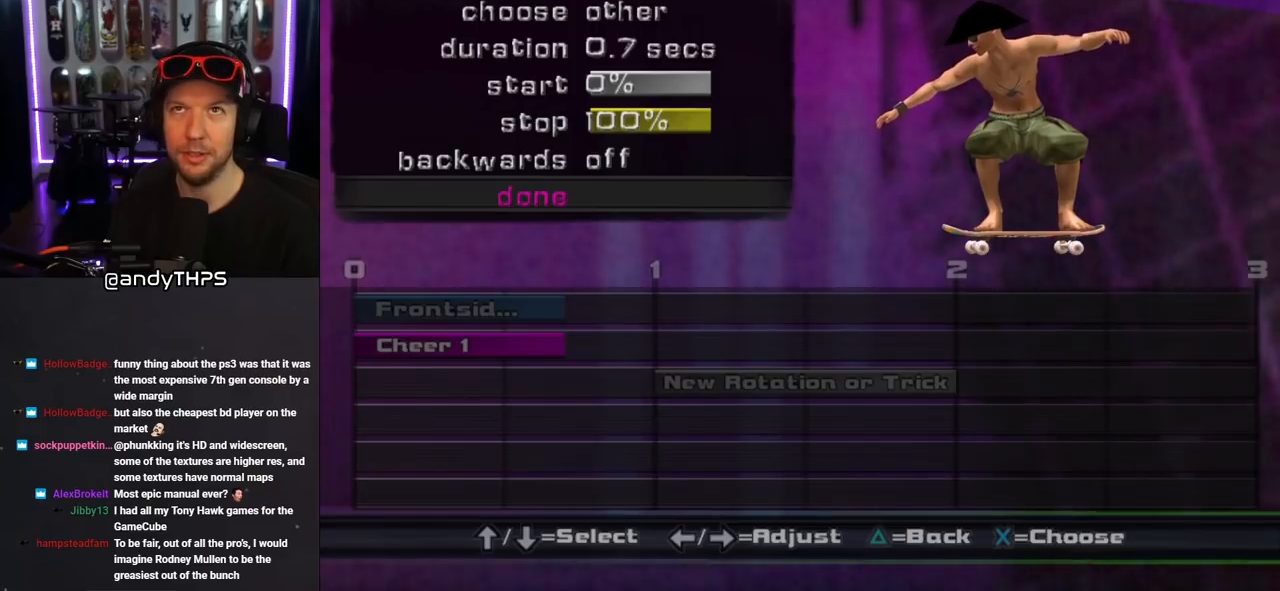
{"buttons": [], "left_stick": "center", "right_stick": "center", "events": []}
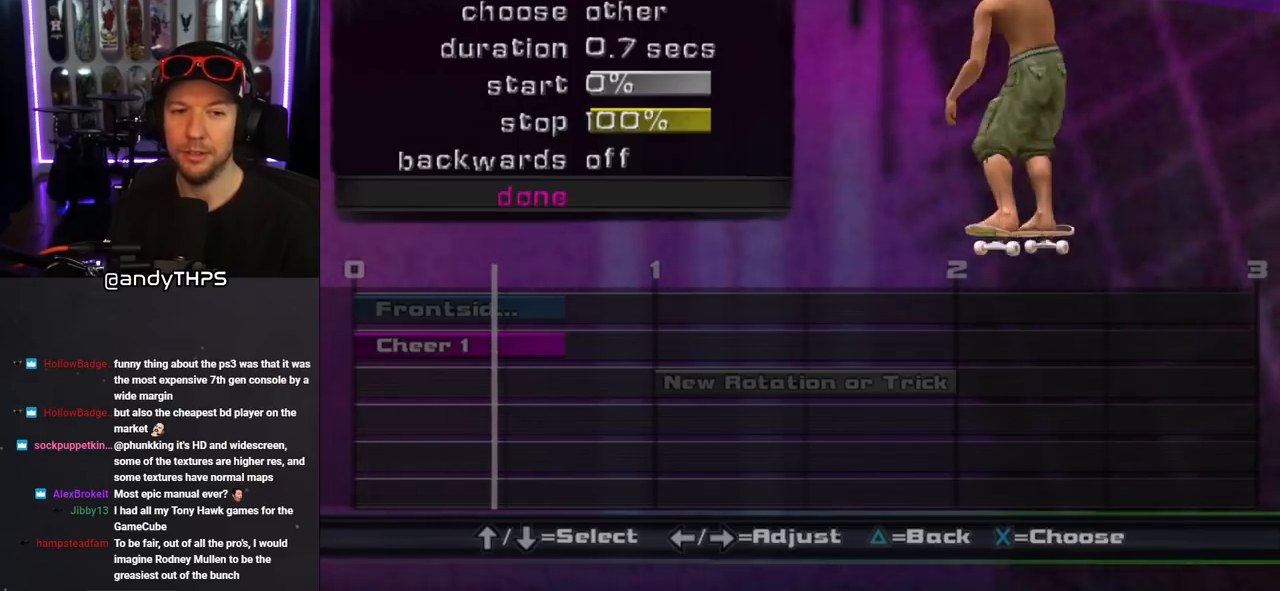
{"buttons": [], "left_stick": "center", "right_stick": "center", "events": []}
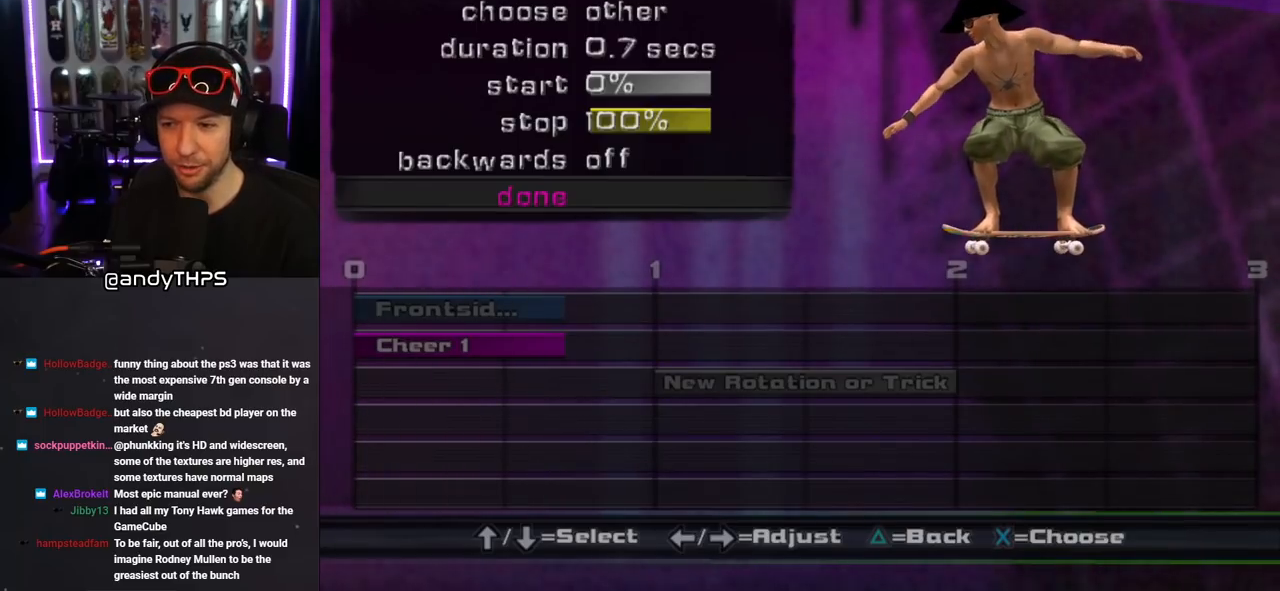
{"buttons": [], "left_stick": "center", "right_stick": "center", "events": []}
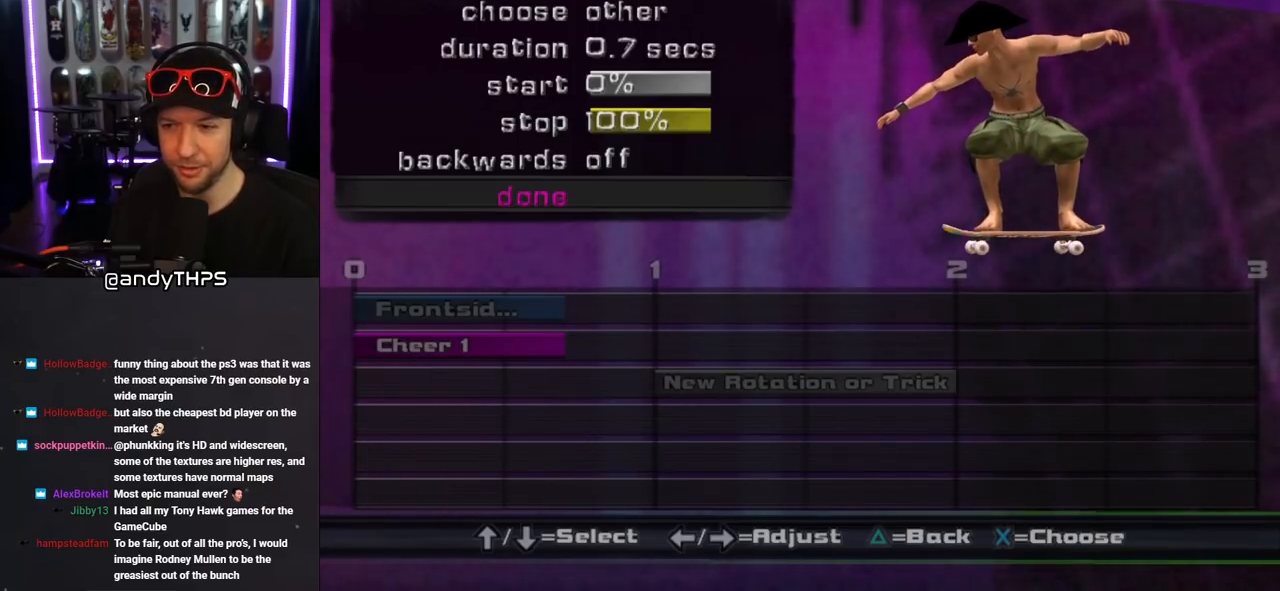
{"buttons": [], "left_stick": "center", "right_stick": "center", "events": []}